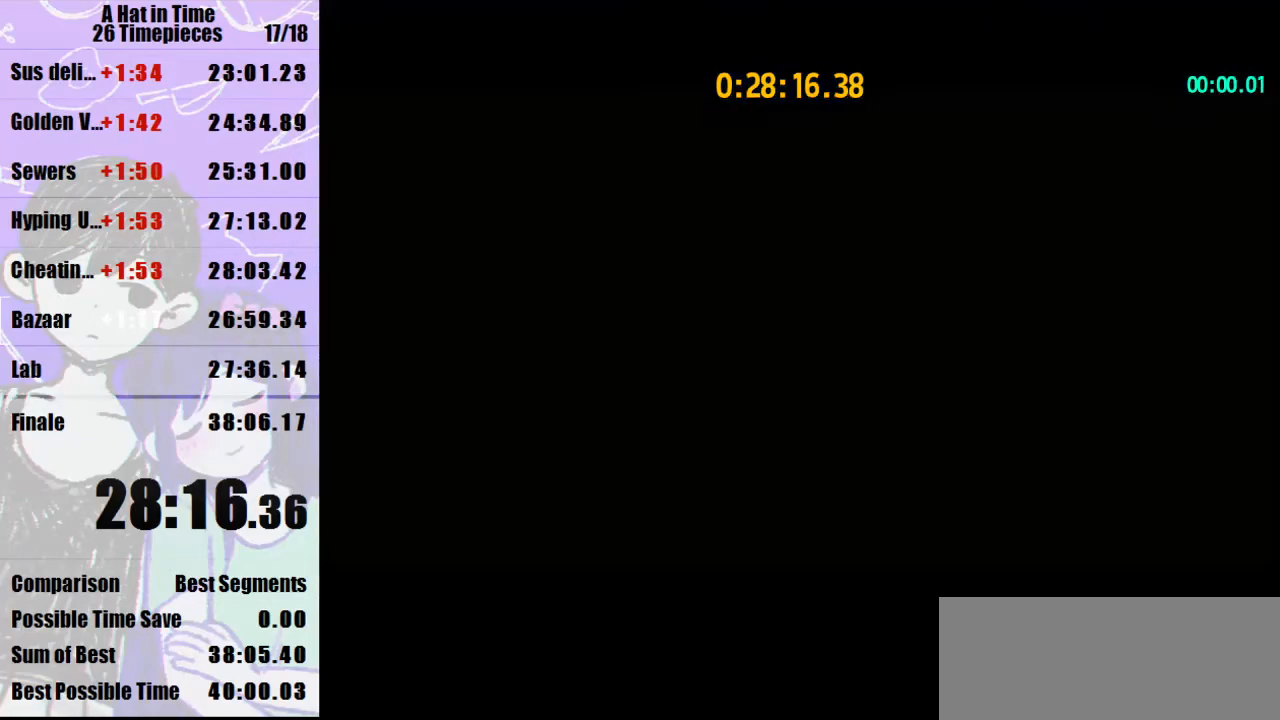
Gameplay with keyboard and mouse; each line is a JSON object with the keys and mouse buttons held at the frame after it. "events" lists presses ("down") and releases ("up") of "a", "d", "e", "lagwarps", "luigi", "q", "s", "shift", "space", "w", "mouse_left", "mouse_right", "mouse_wheel_up" and "mouse_wheel_down" between this image and that frame as [ms after this image, input, new state], when the widget could be followed in between. "mouse_left", "mouse_right", "mouse_wheel_up", "mouse_wheel_down" = the "left", "right", "wheel_up", "wheel_down" buttons of the "mouse" list. No other keys are recorded. Mouse movement is not recorded. Key names are as the overlay labels them; some are game actions (e.g. jump) rather than physical keys.
{"keys": ["d"], "mouse": [], "events": [[33, "d", "down"], [33, "space", "down"], [433, "space", "up"]]}
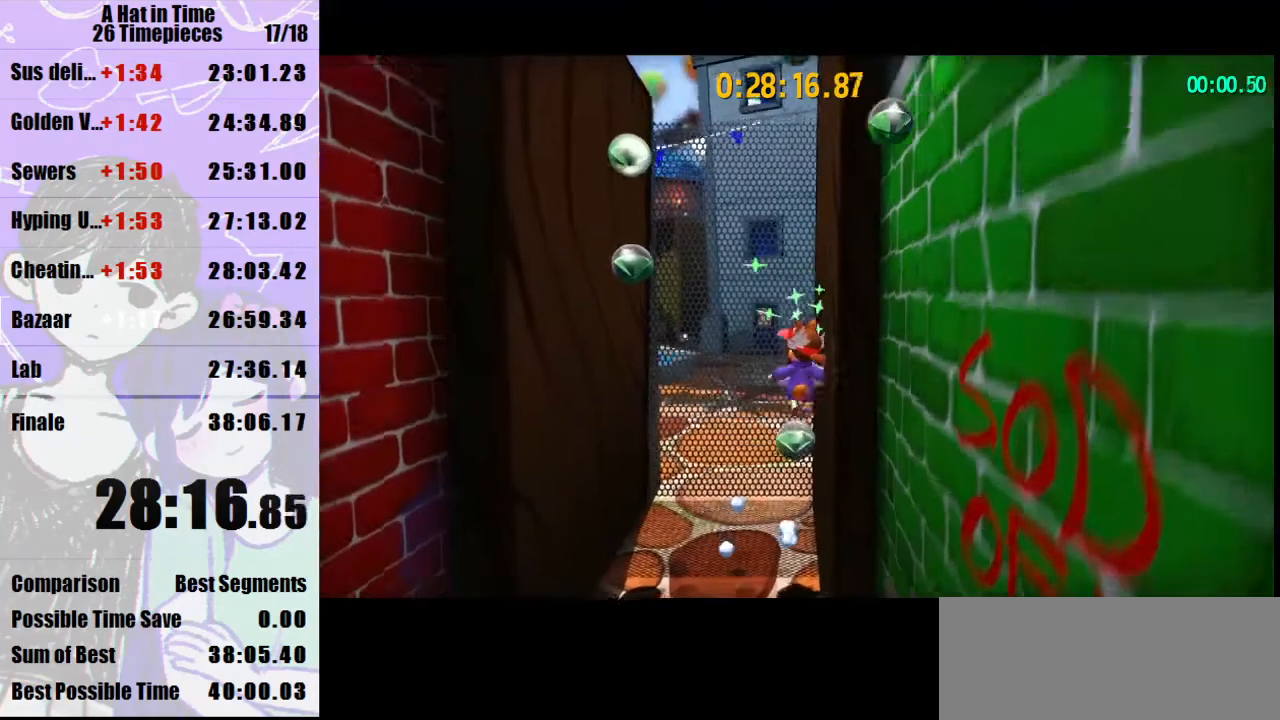
{"keys": ["a", "shift", "space"], "mouse": [], "events": [[167, "a", "down"], [233, "d", "up"], [233, "space", "down"], [367, "space", "up"], [467, "space", "down"], [500, "shift", "down"]]}
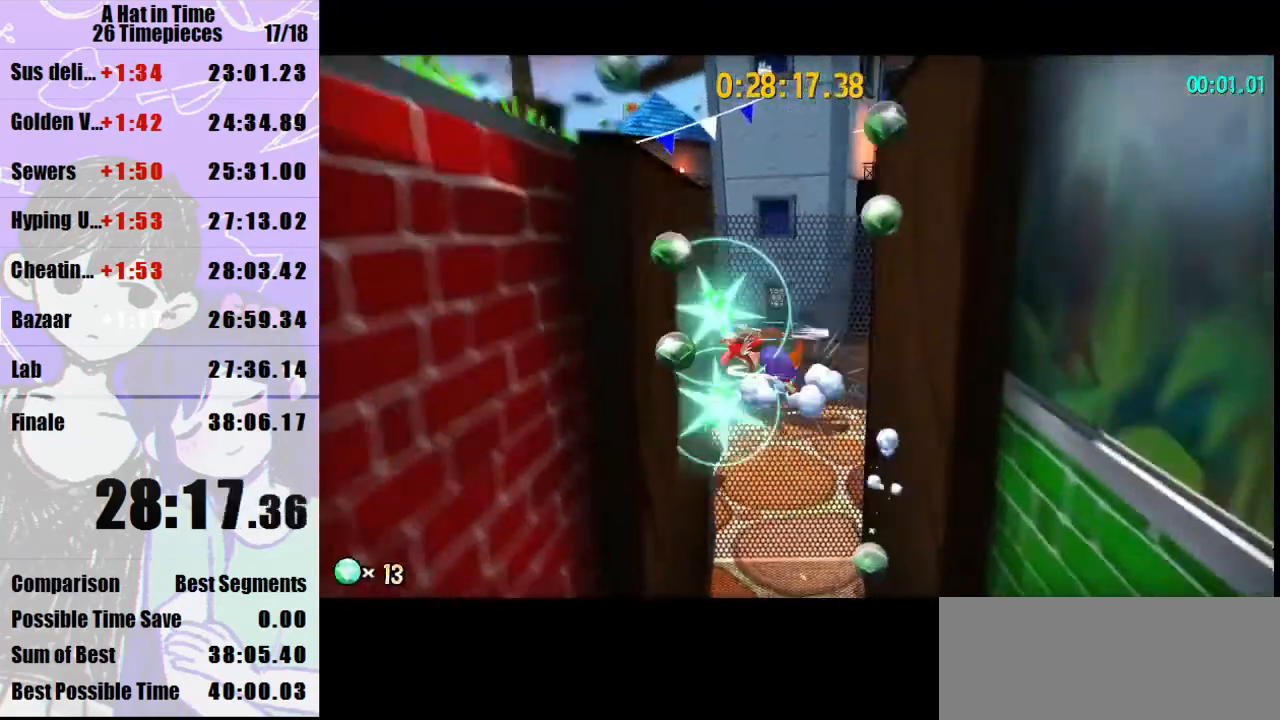
{"keys": ["a", "shift"], "mouse": [], "events": [[133, "space", "up"]]}
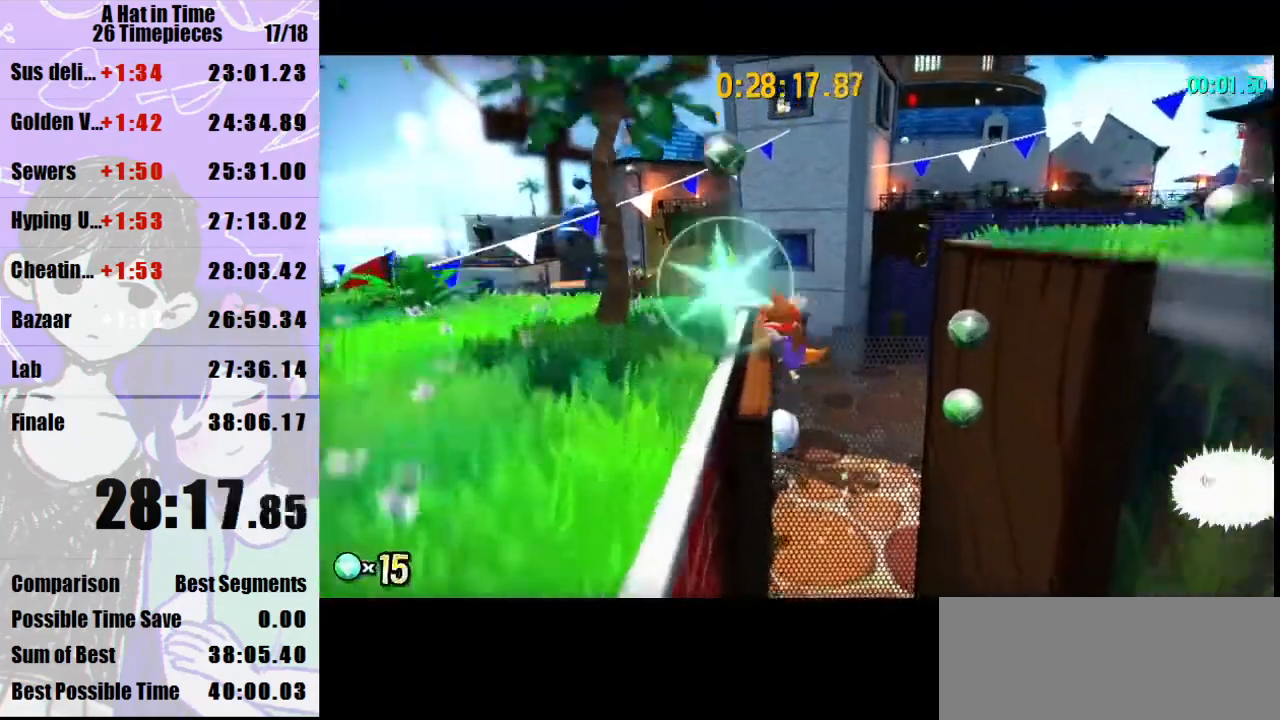
{"keys": ["d", "s", "shift"], "mouse": [], "events": [[67, "s", "down"], [167, "a", "up"], [400, "d", "down"]]}
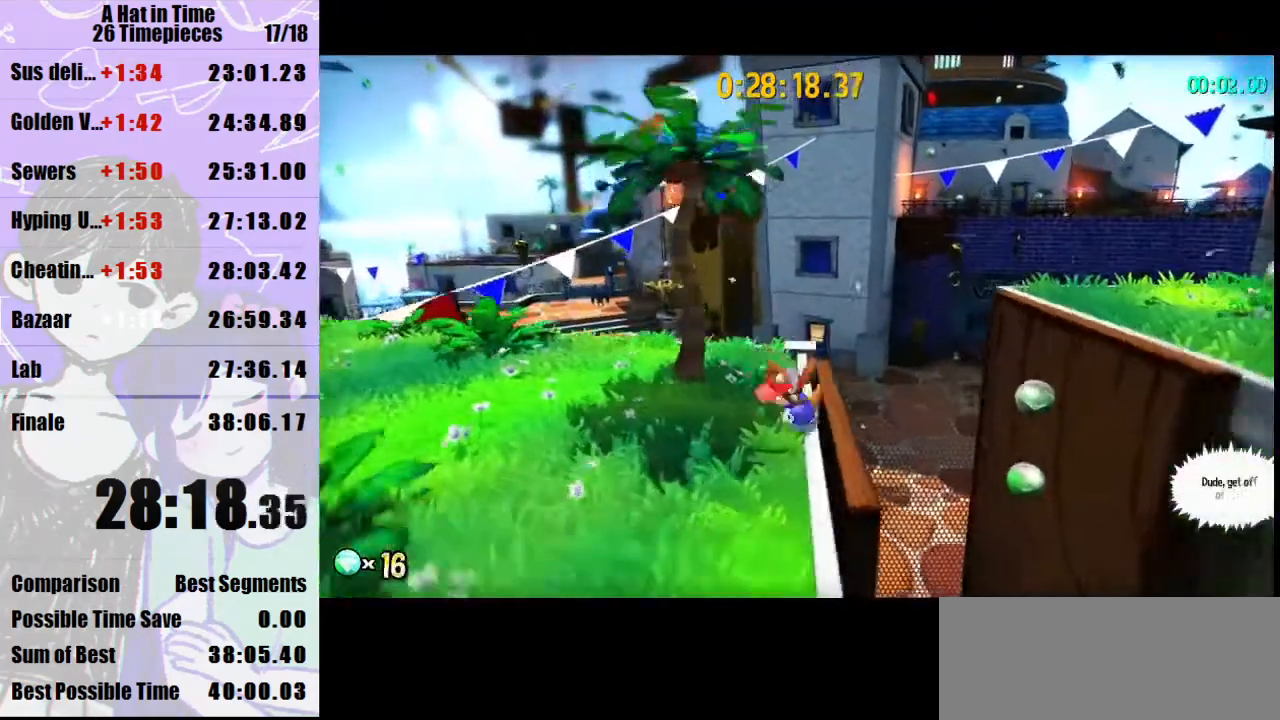
{"keys": ["s", "shift"], "mouse": [], "events": [[67, "d", "up"], [267, "d", "down"], [333, "d", "up"]]}
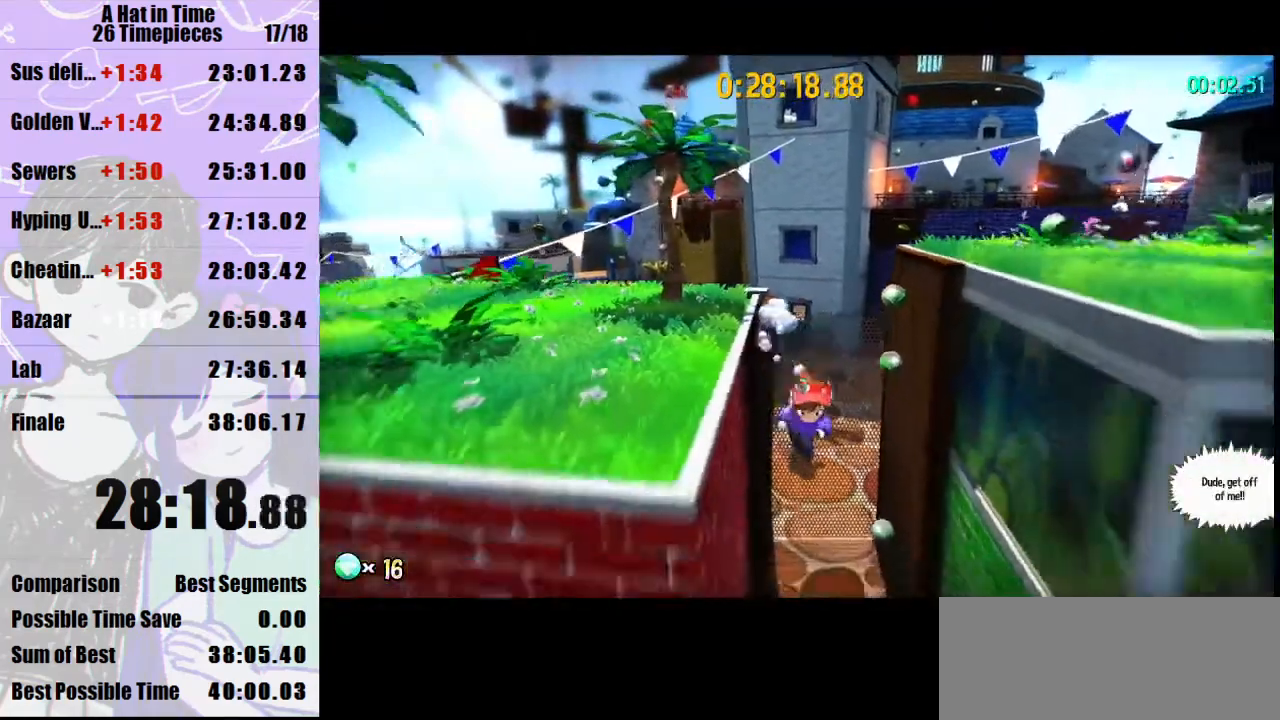
{"keys": ["shift", "w"], "mouse": [], "events": [[233, "s", "up"], [367, "w", "down"]]}
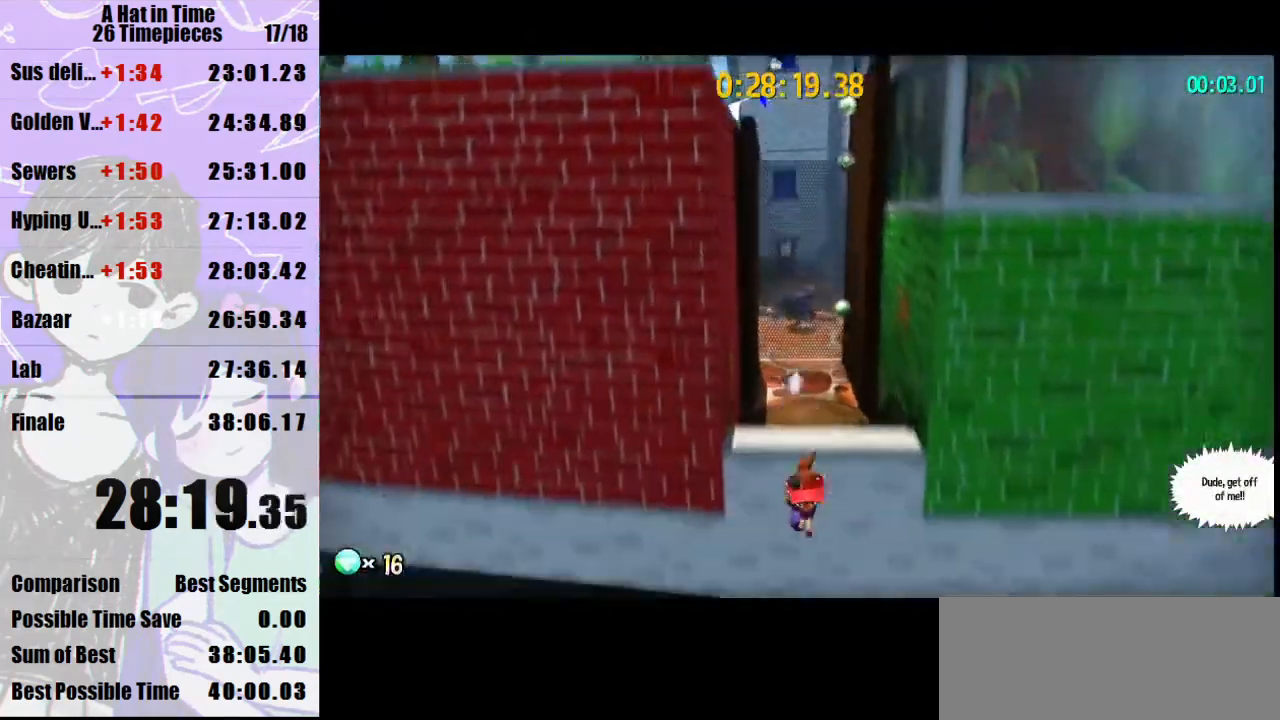
{"keys": ["shift", "space", "w"], "mouse": [], "events": [[400, "space", "down"]]}
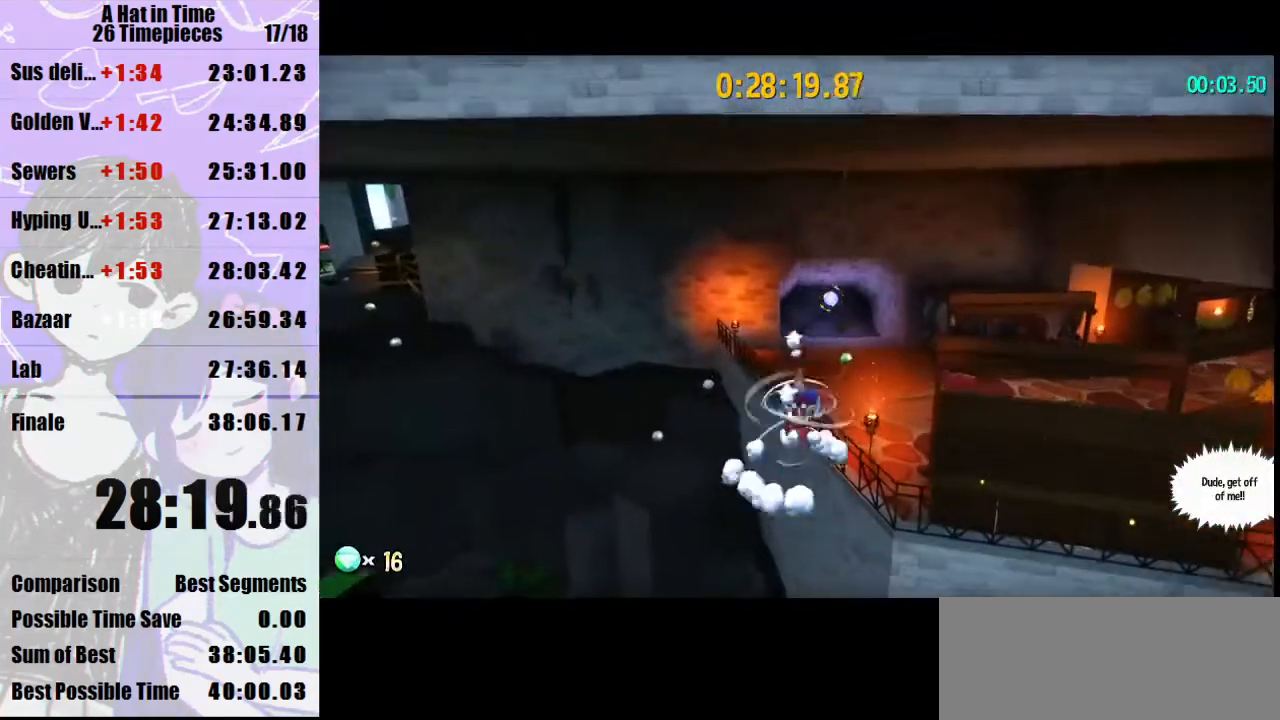
{"keys": ["shift", "w"], "mouse": [], "events": [[67, "d", "down"], [133, "space", "up"], [233, "d", "up"]]}
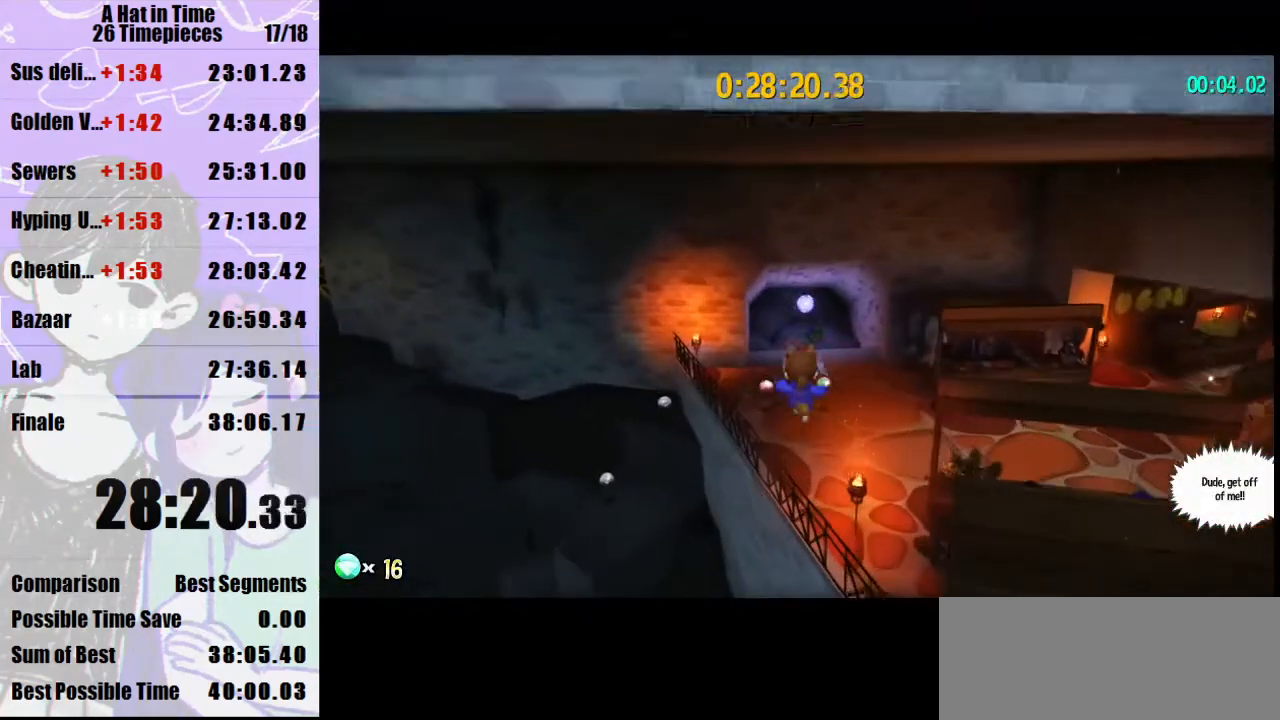
{"keys": ["shift", "w"], "mouse": [], "events": [[100, "mouse_right", "down"], [133, "d", "down"], [200, "mouse_right", "up"], [233, "d", "up"]]}
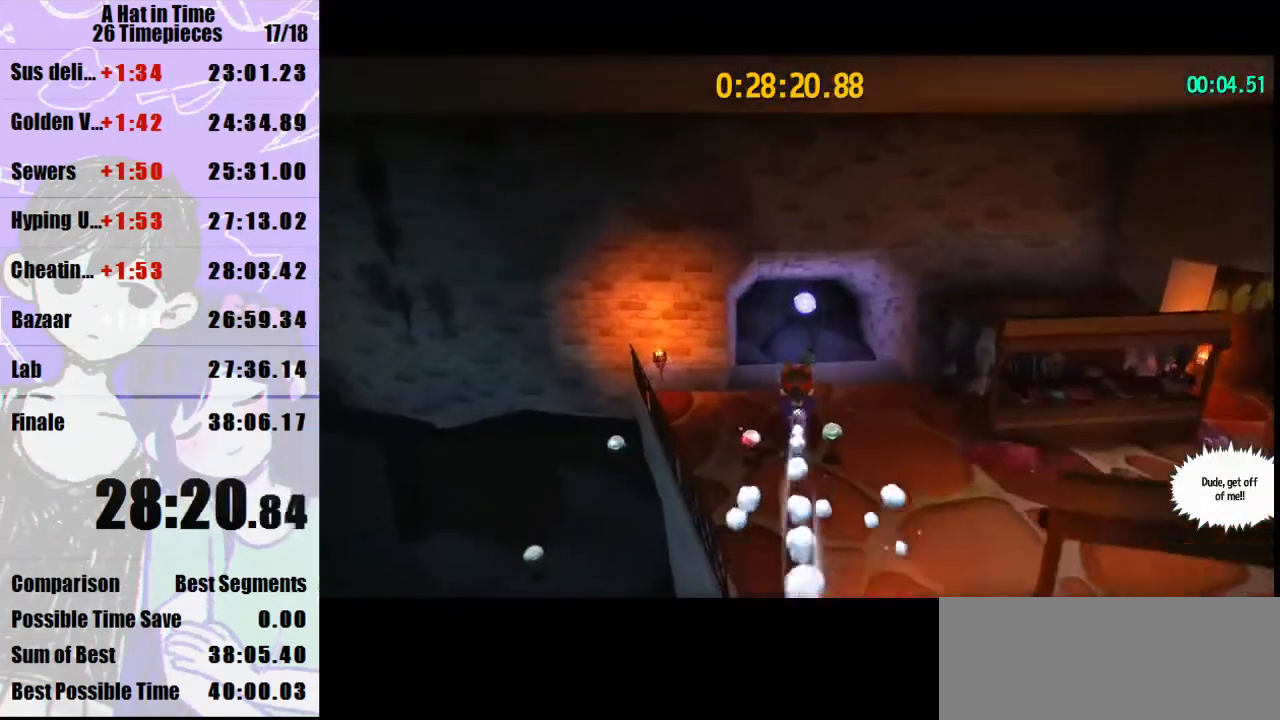
{"keys": ["d", "shift", "w"], "mouse": ["right"], "events": [[200, "luigi", "down"], [300, "luigi", "up"], [300, "mouse_right", "down"], [433, "d", "down"]]}
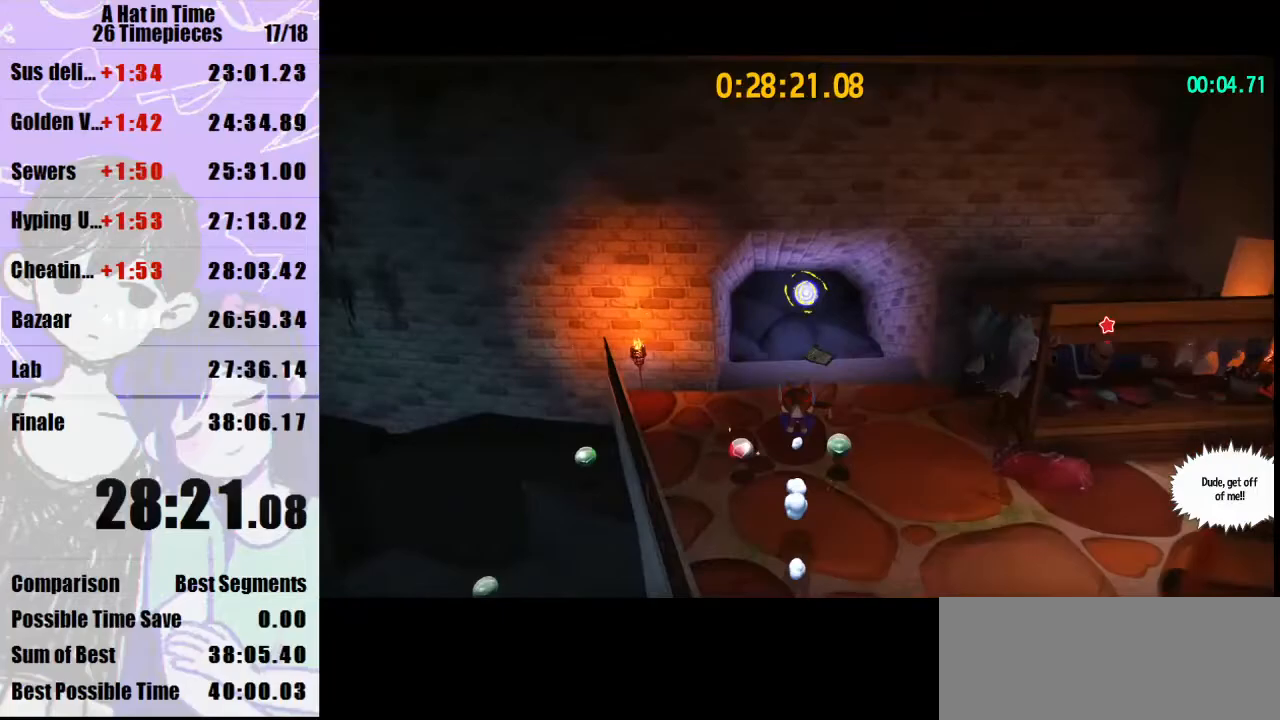
{"keys": ["shift", "w"], "mouse": [], "events": [[33, "d", "up"], [400, "d", "down"], [400, "mouse_right", "up"], [500, "d", "up"]]}
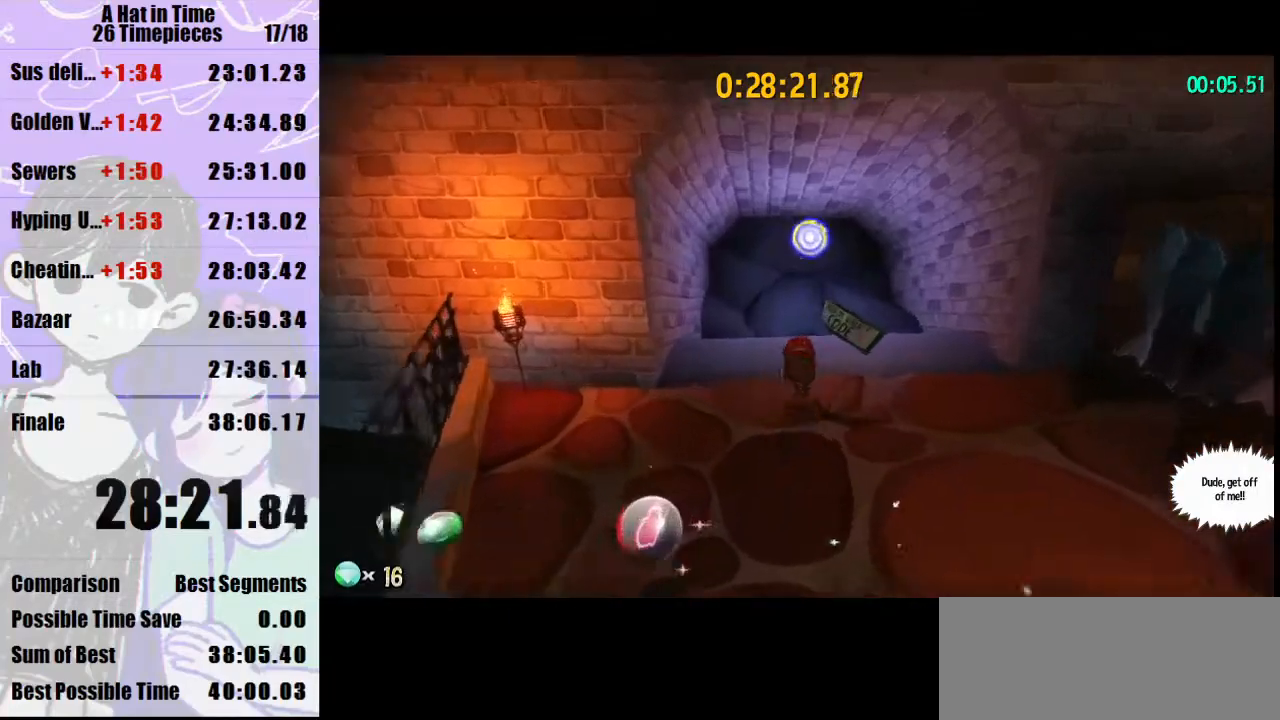
{"keys": ["shift", "w"], "mouse": [], "events": [[200, "space", "down"], [300, "space", "up"]]}
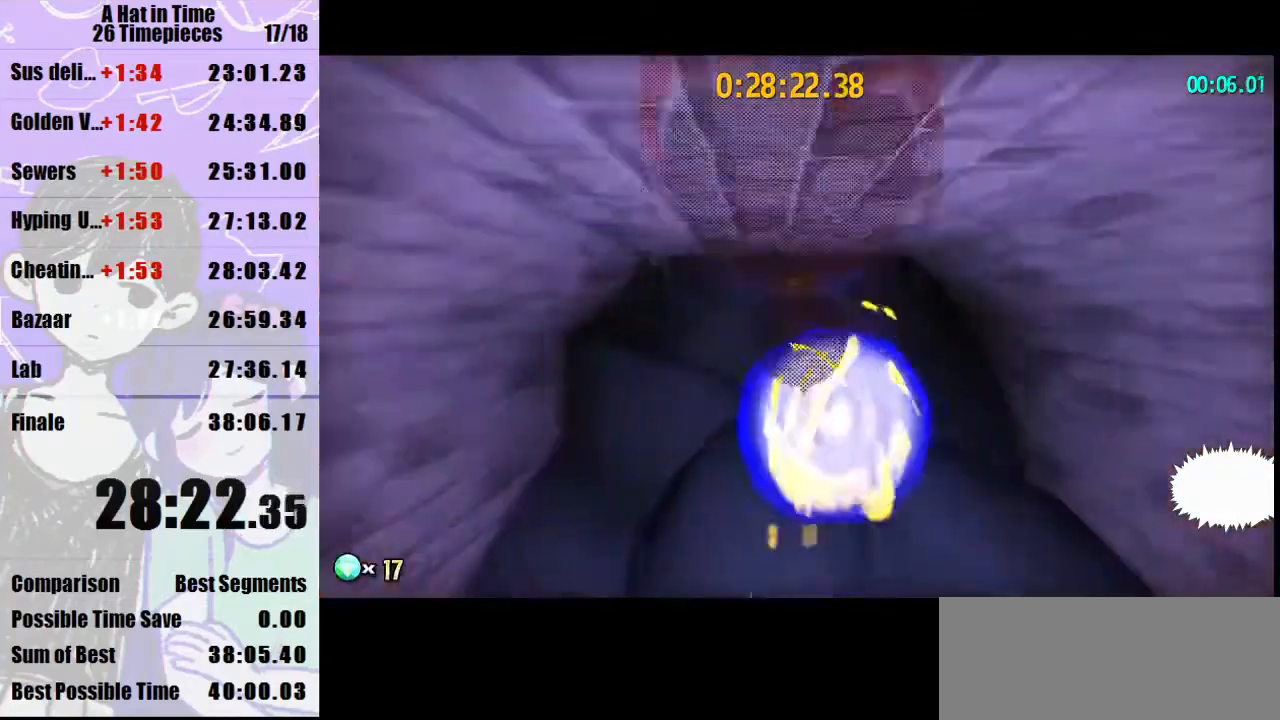
{"keys": [], "mouse": [], "events": [[167, "w", "up"], [267, "shift", "up"]]}